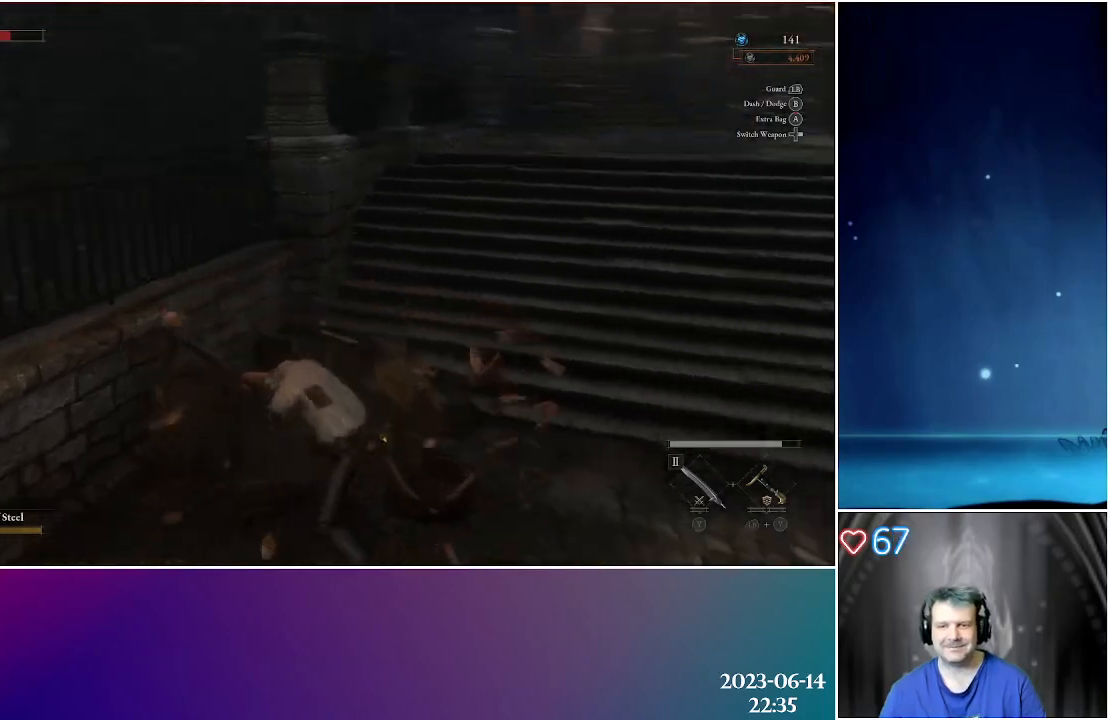
Gameplay with a controller (Xbox layout); each line is a JSON object with the inputs held at the frame after it. "events" lists button and stick changes between this image and that frame as [ms after this image, input, new state], when the widget could be followed in between.
{"buttons": [], "left_stick": "up-right", "right_stick": "center", "events": [[50, "right_stick", "center"]]}
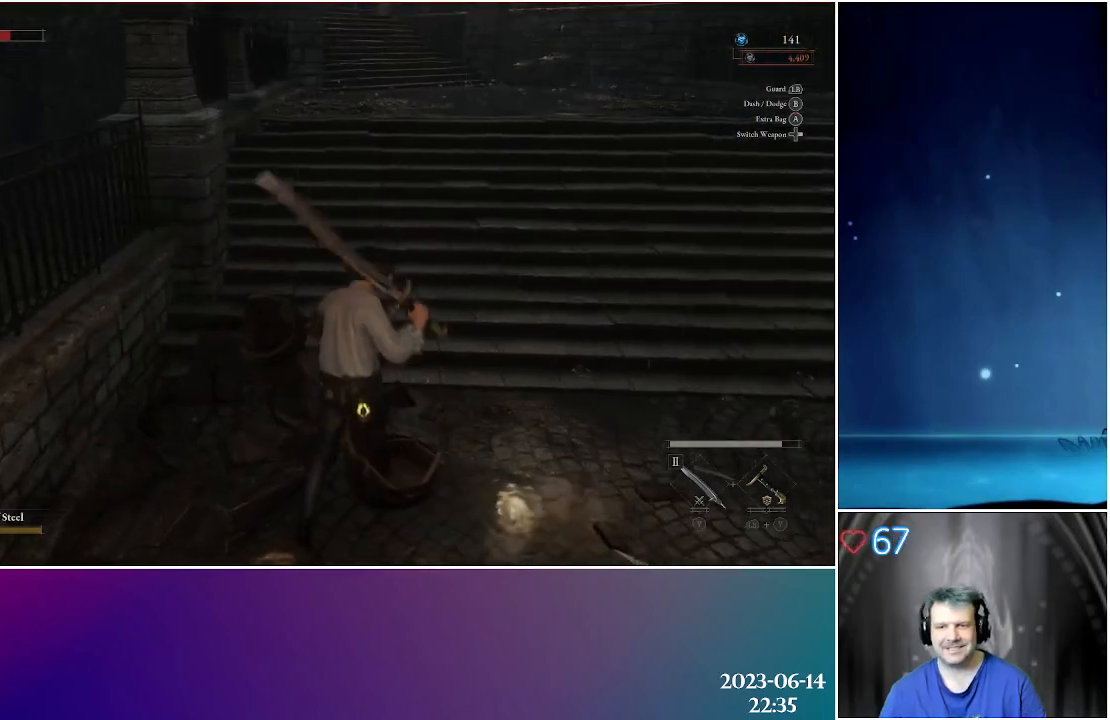
{"buttons": [], "left_stick": "up-right", "right_stick": "center", "events": []}
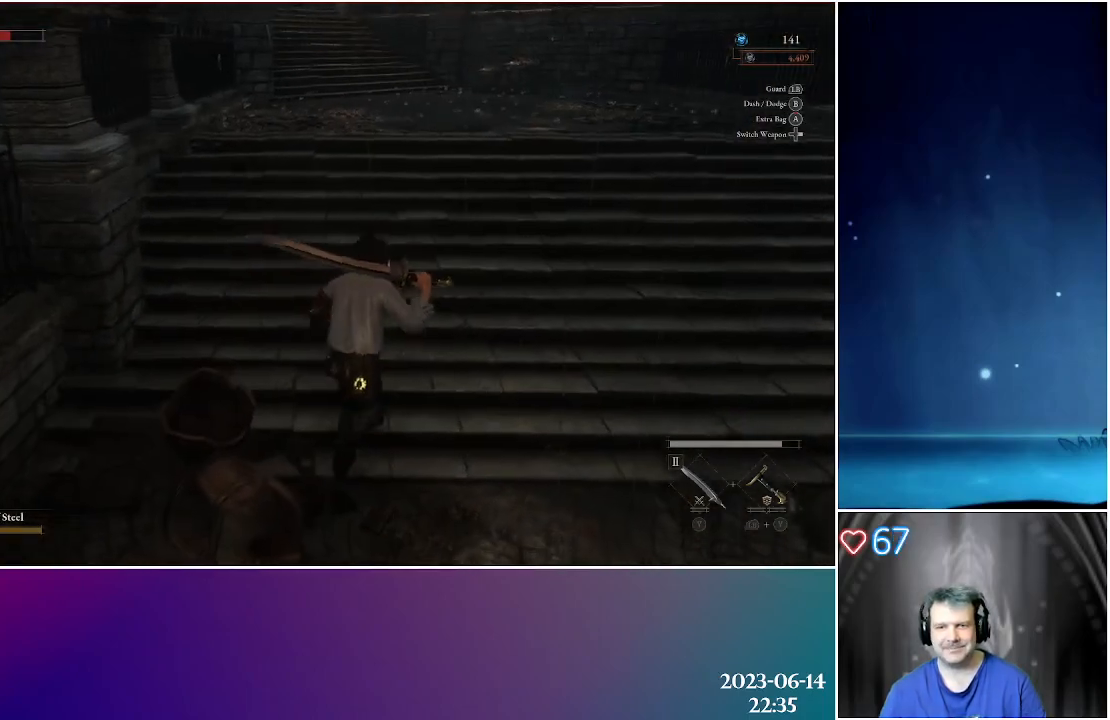
{"buttons": [], "left_stick": "up-right", "right_stick": "center", "events": []}
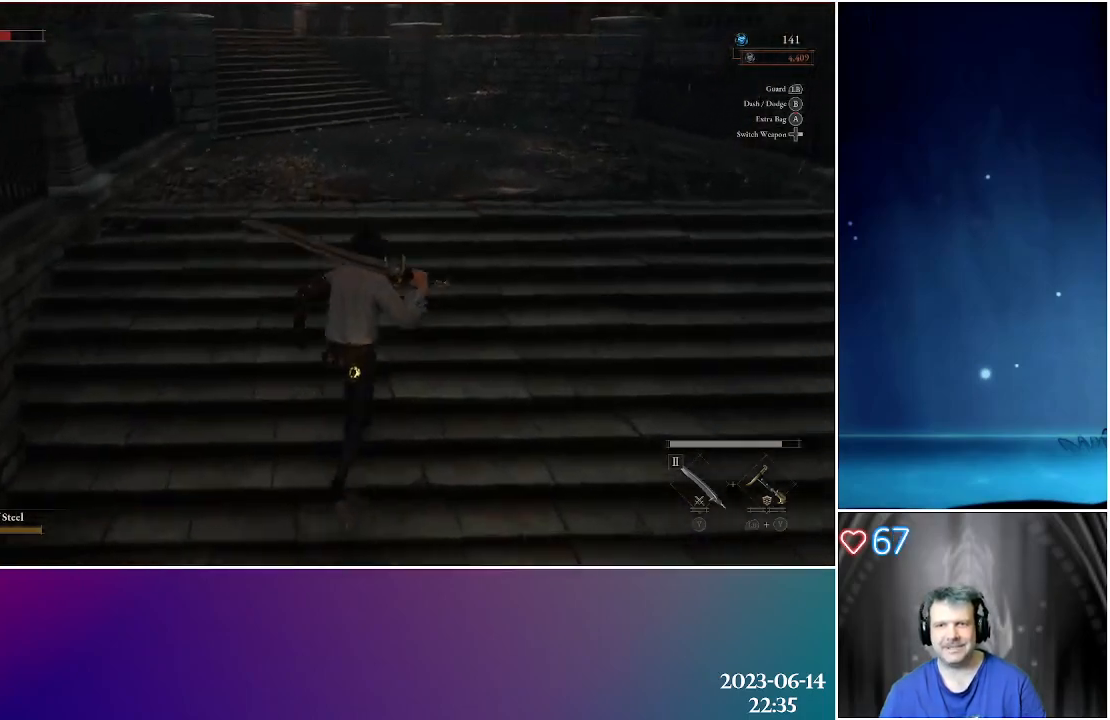
{"buttons": [], "left_stick": "up-right", "right_stick": "center", "events": []}
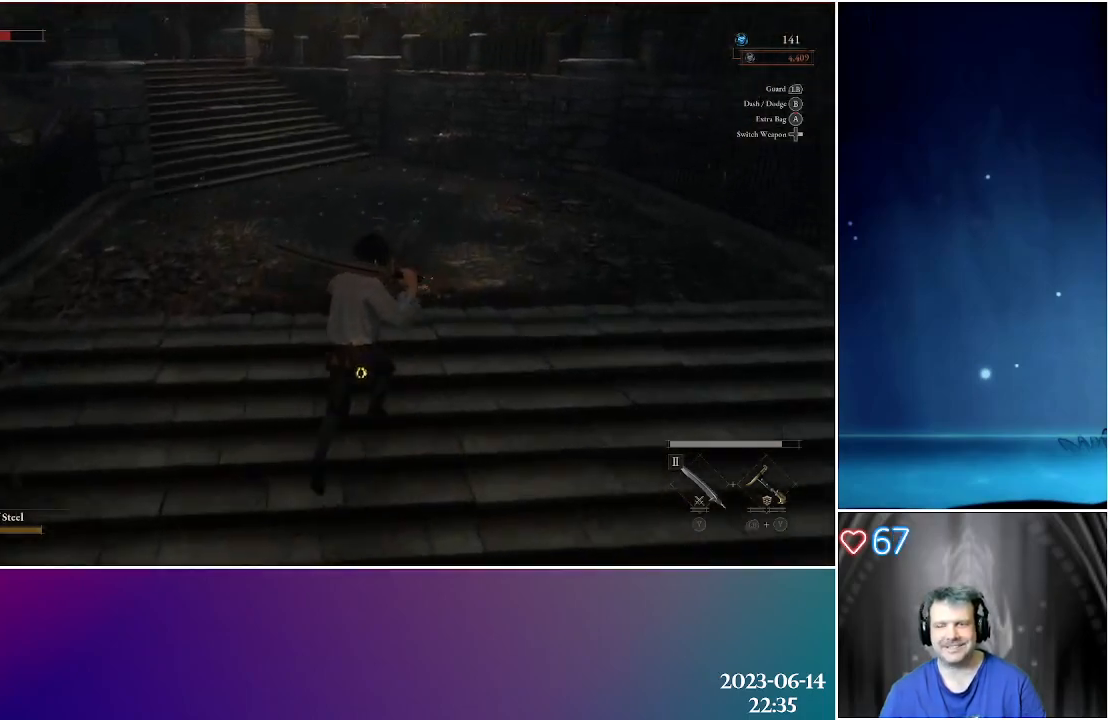
{"buttons": [], "left_stick": "up-right", "right_stick": "center", "events": []}
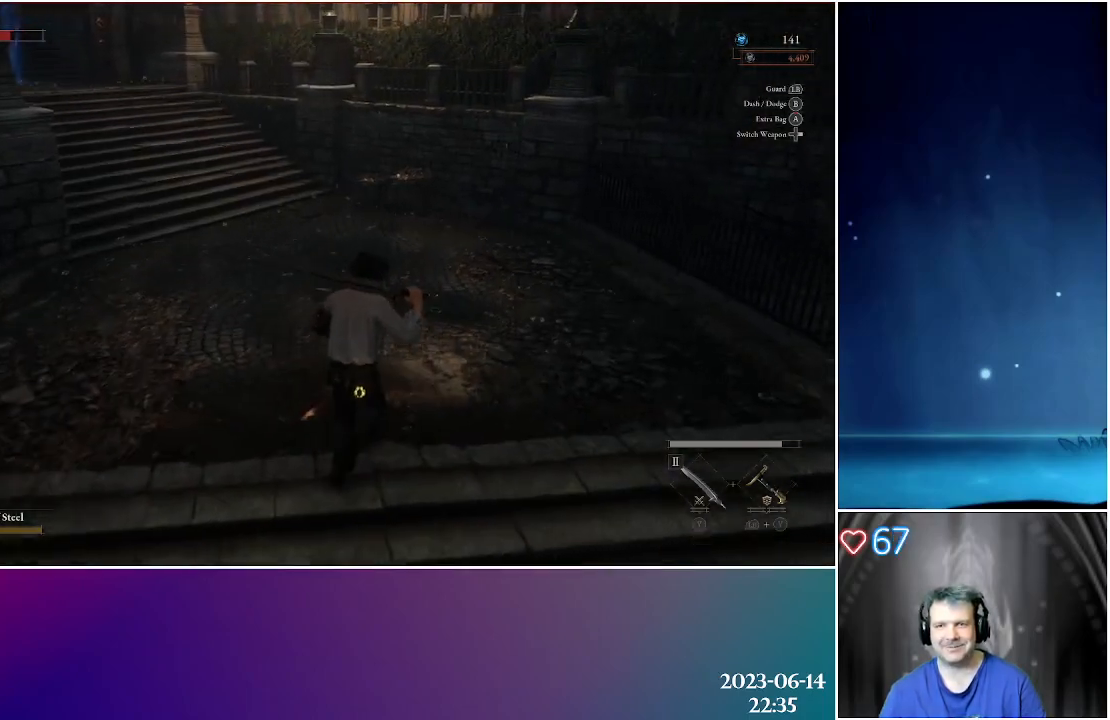
{"buttons": [], "left_stick": "up-right", "right_stick": "center", "events": [[100, "right_stick", "left"], [283, "right_stick", "center"]]}
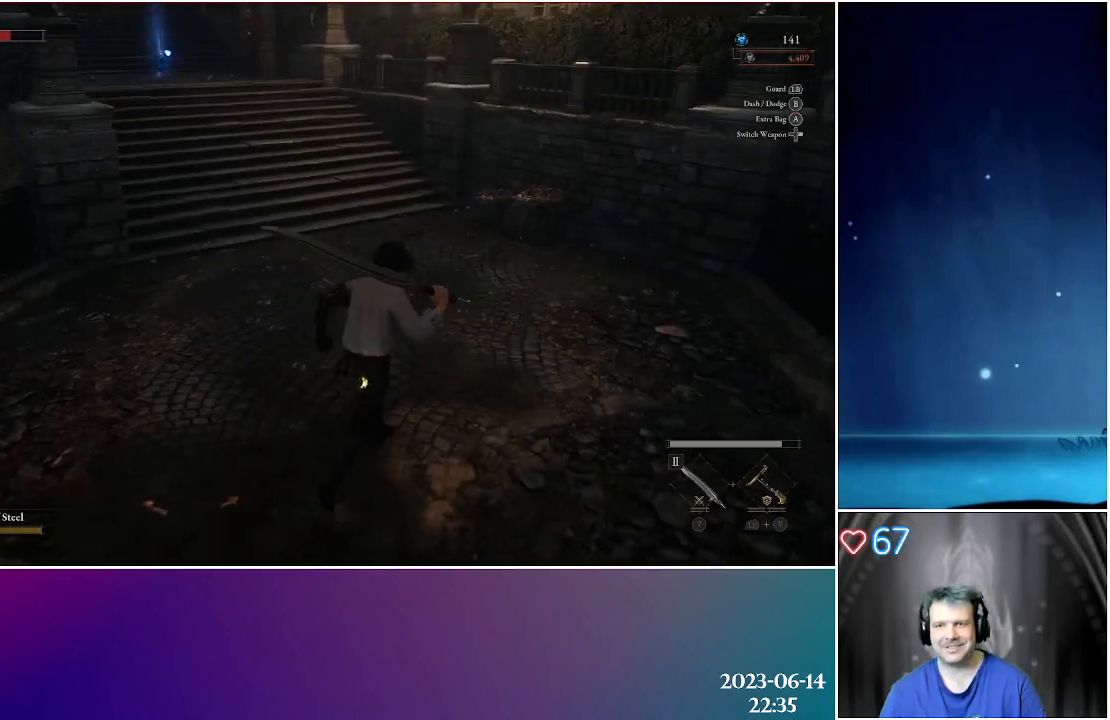
{"buttons": [], "left_stick": "up", "right_stick": "center", "events": [[317, "left_stick", "up"]]}
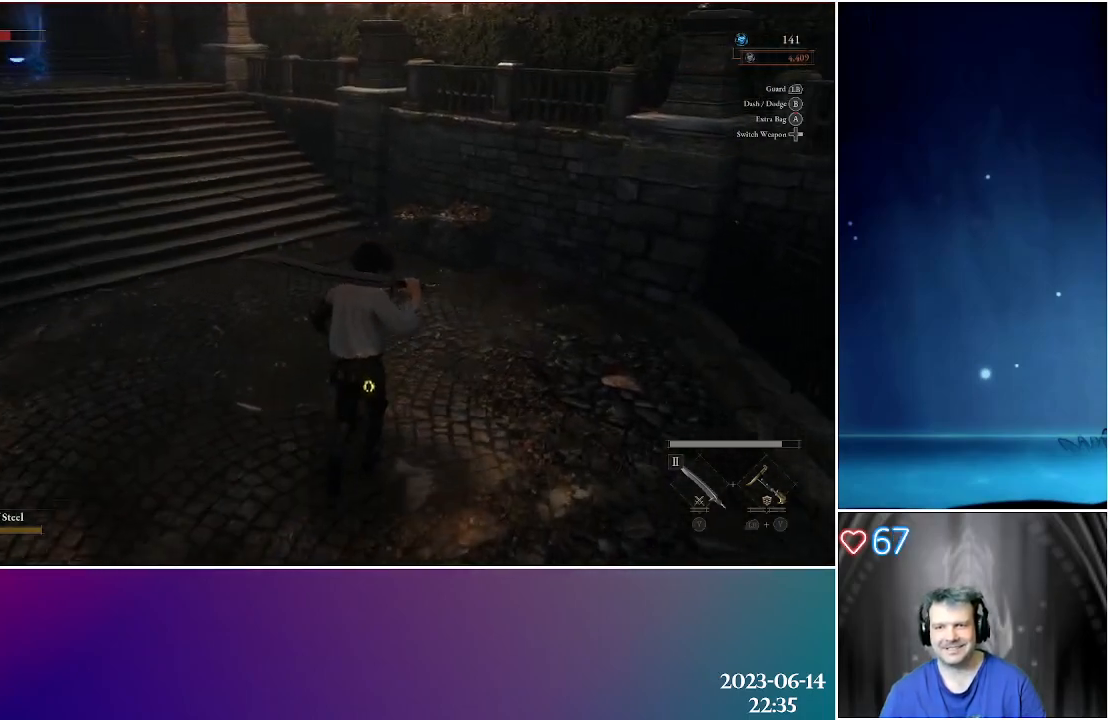
{"buttons": [], "left_stick": "up", "right_stick": "center", "events": []}
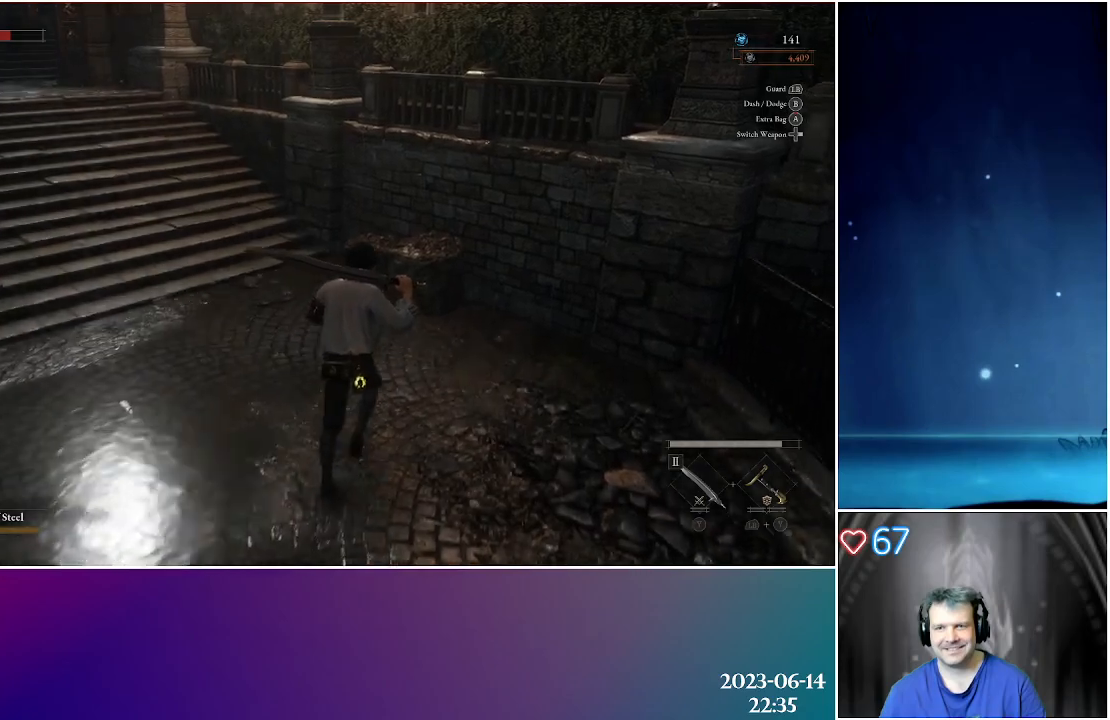
{"buttons": ["R1"], "left_stick": "up", "right_stick": "center", "events": [[400, "R1", "down"]]}
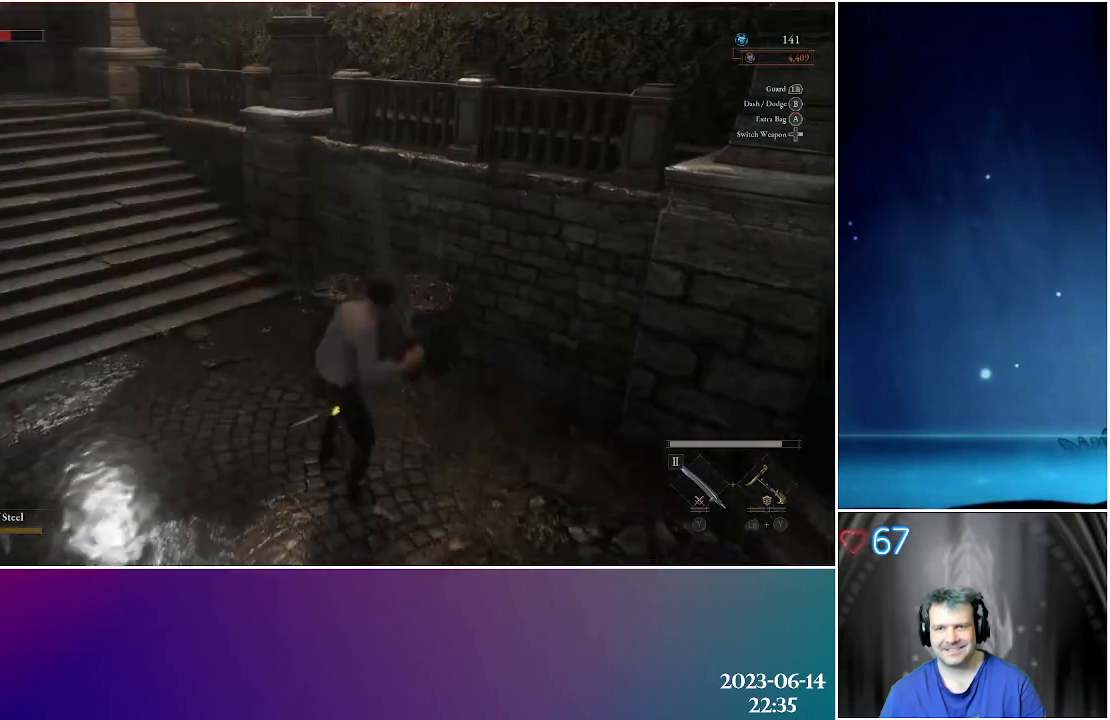
{"buttons": [], "left_stick": "center", "right_stick": "center", "events": [[17, "R1", "up"], [150, "left_stick", "center"]]}
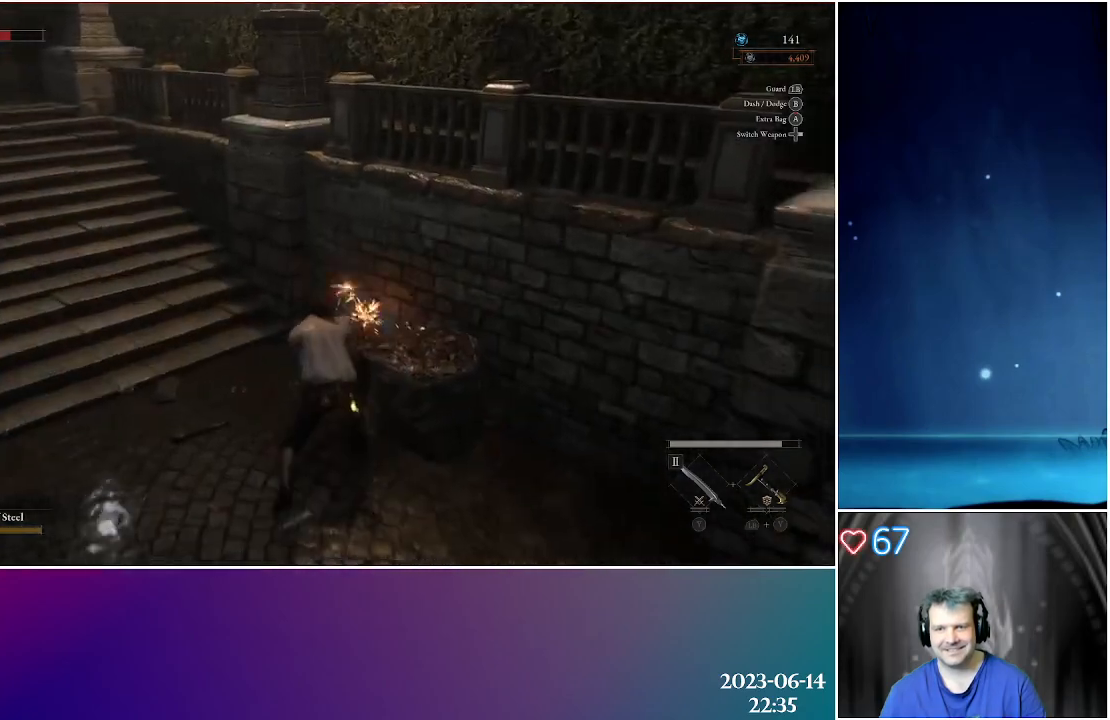
{"buttons": [], "left_stick": "up-left", "right_stick": "center", "events": [[183, "right_stick", "left"], [200, "left_stick", "up-left"], [417, "right_stick", "center"]]}
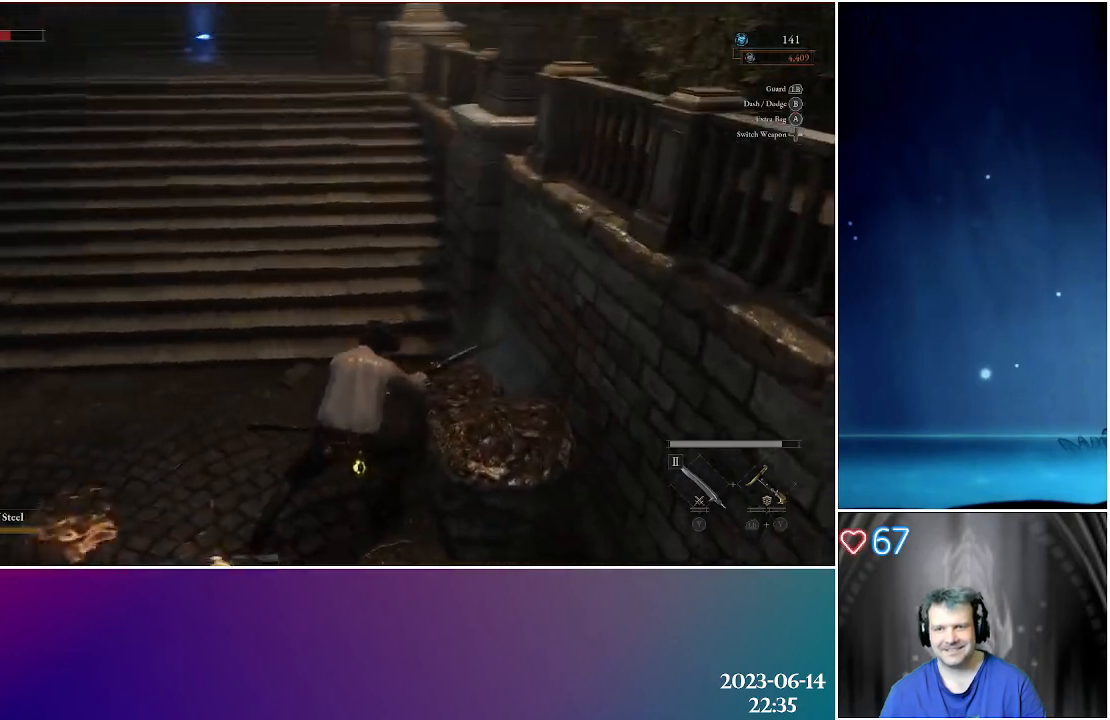
{"buttons": [], "left_stick": "up", "right_stick": "center", "events": [[17, "left_stick", "up"]]}
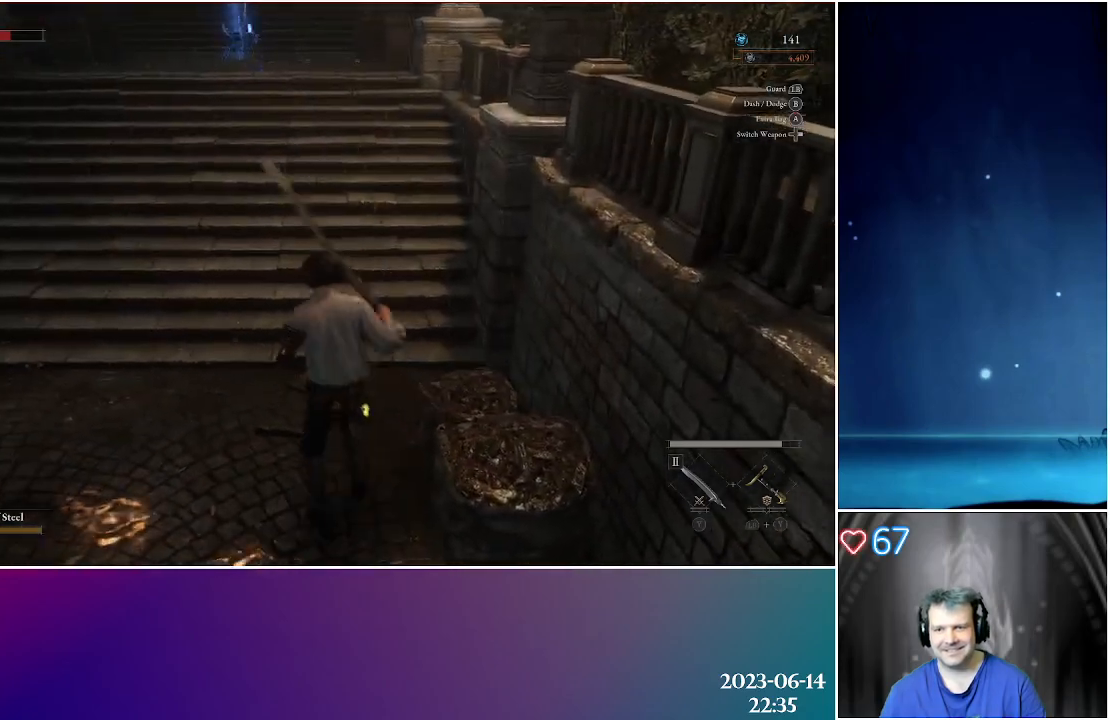
{"buttons": [], "left_stick": "up", "right_stick": "center", "events": []}
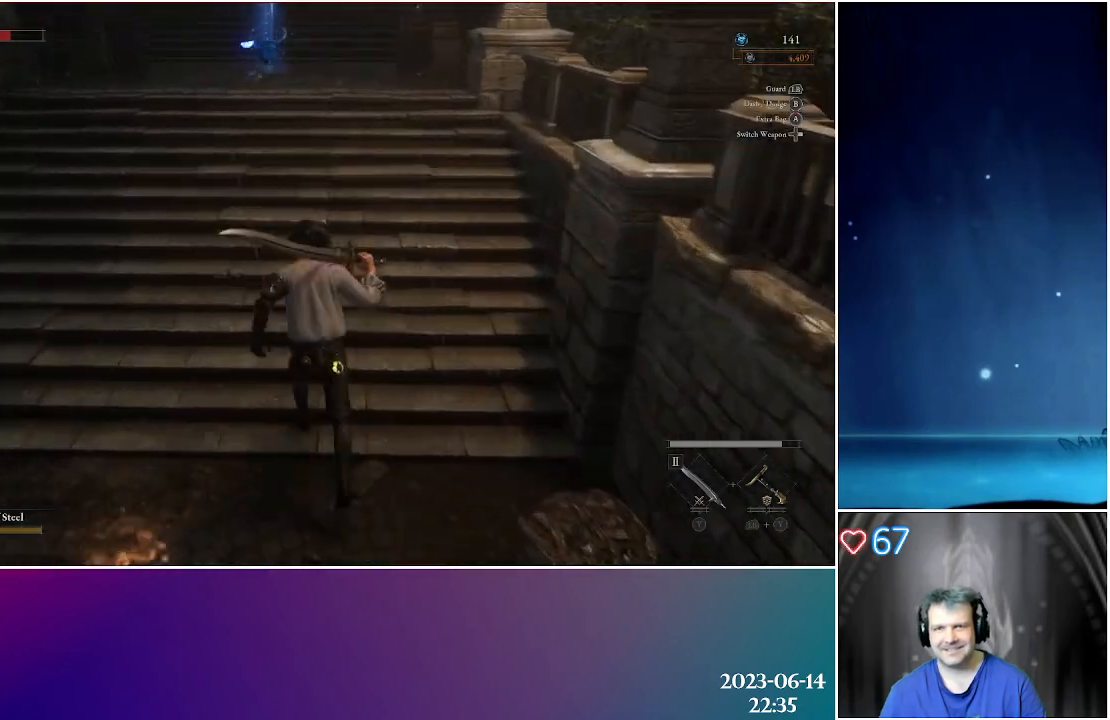
{"buttons": [], "left_stick": "up", "right_stick": "center", "events": [[333, "right_stick", "up"], [417, "right_stick", "center"]]}
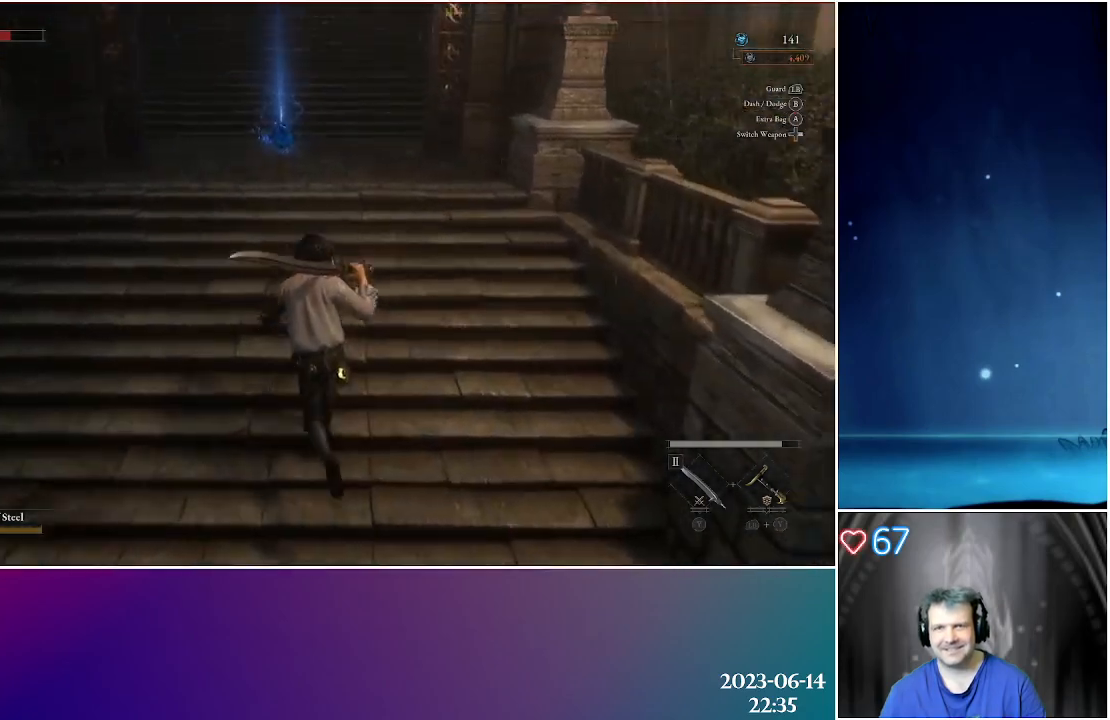
{"buttons": [], "left_stick": "up", "right_stick": "down-right", "events": [[367, "right_stick", "down-right"]]}
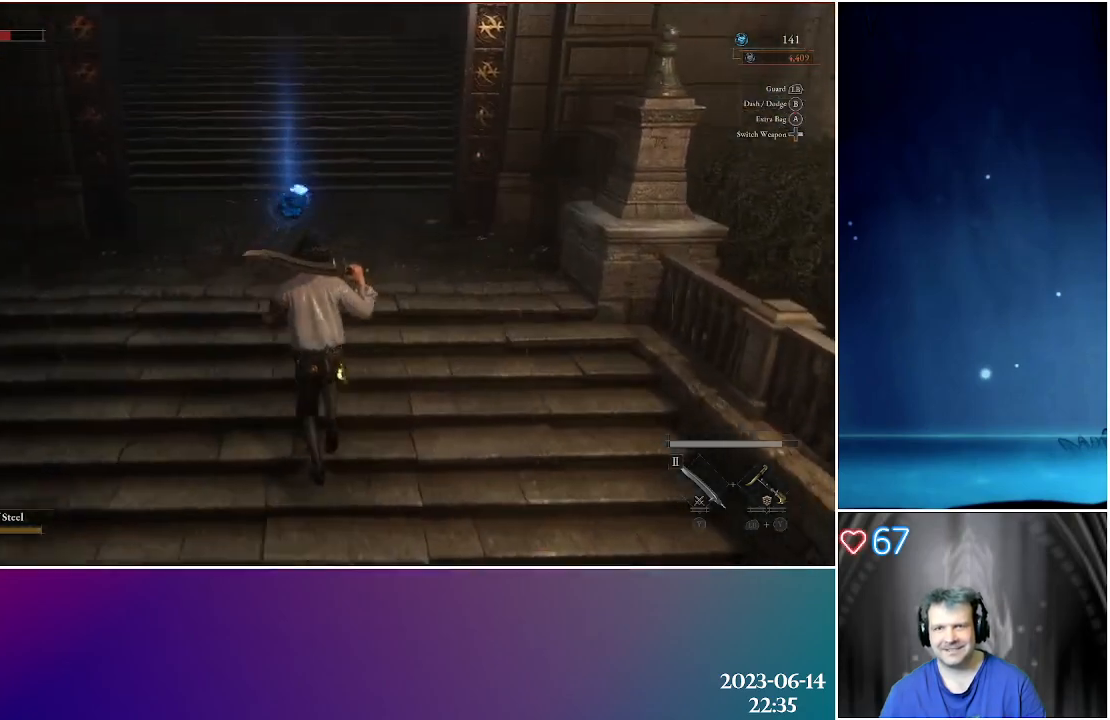
{"buttons": [], "left_stick": "up", "right_stick": "center", "events": [[33, "right_stick", "center"]]}
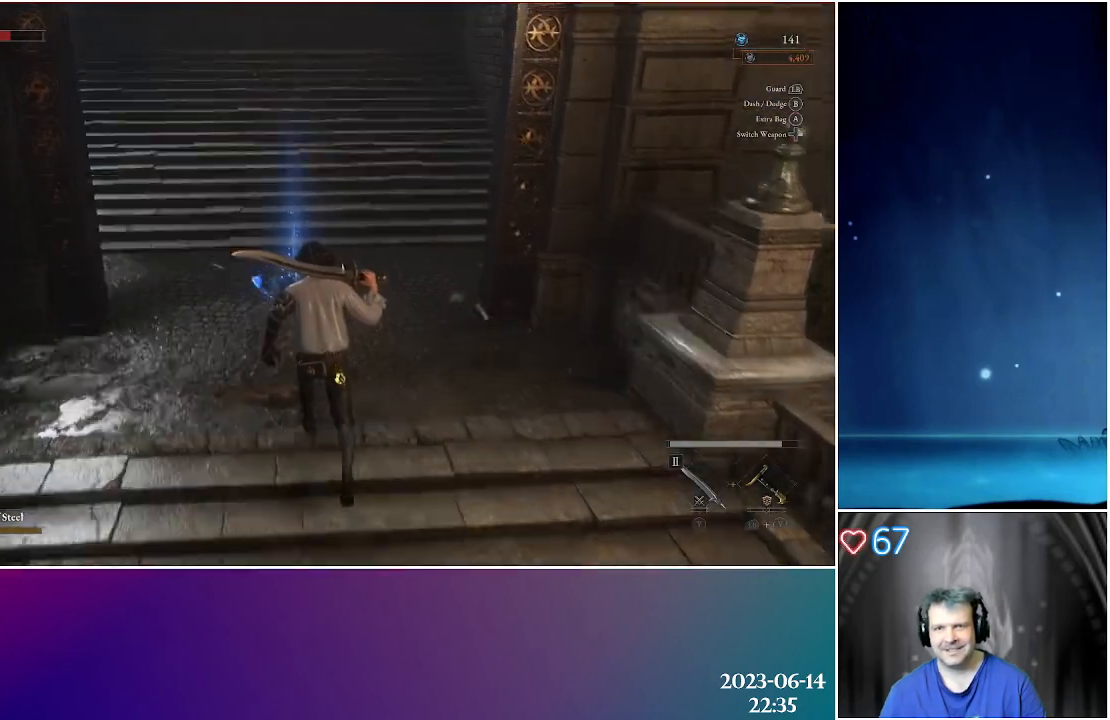
{"buttons": [], "left_stick": "up", "right_stick": "center", "events": [[333, "A", "down"], [433, "A", "up"]]}
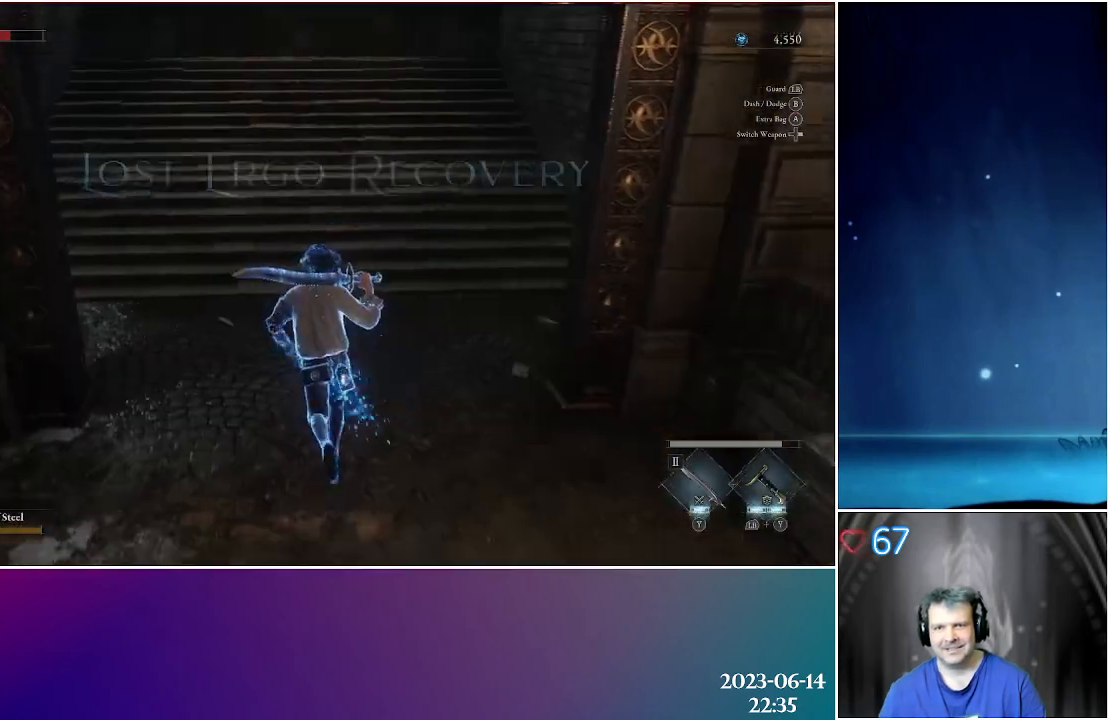
{"buttons": [], "left_stick": "up", "right_stick": "center", "events": [[33, "A", "down"], [100, "A", "up"]]}
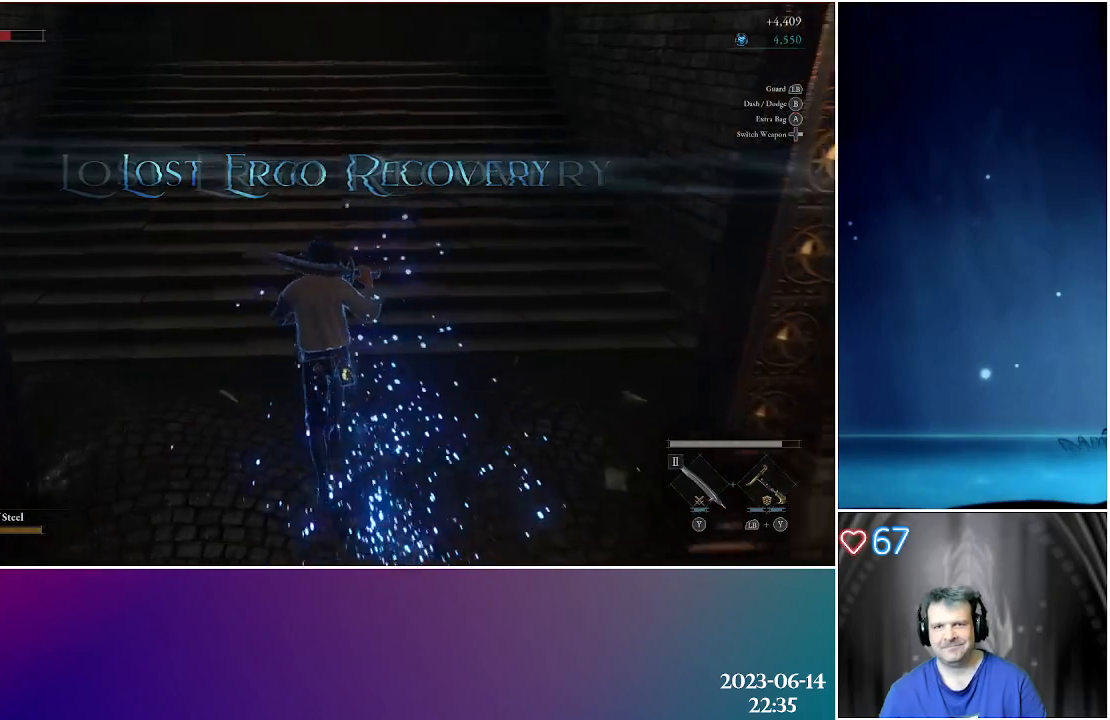
{"buttons": [], "left_stick": "up", "right_stick": "up", "events": [[100, "right_stick", "up"]]}
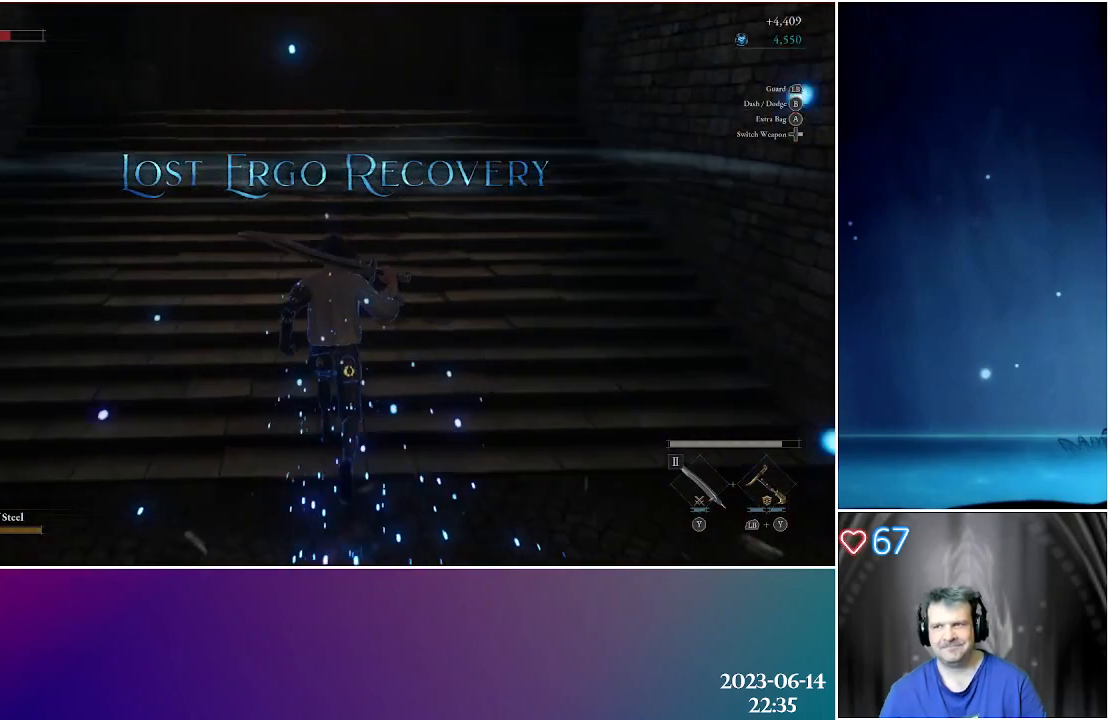
{"buttons": [], "left_stick": "up", "right_stick": "up", "events": []}
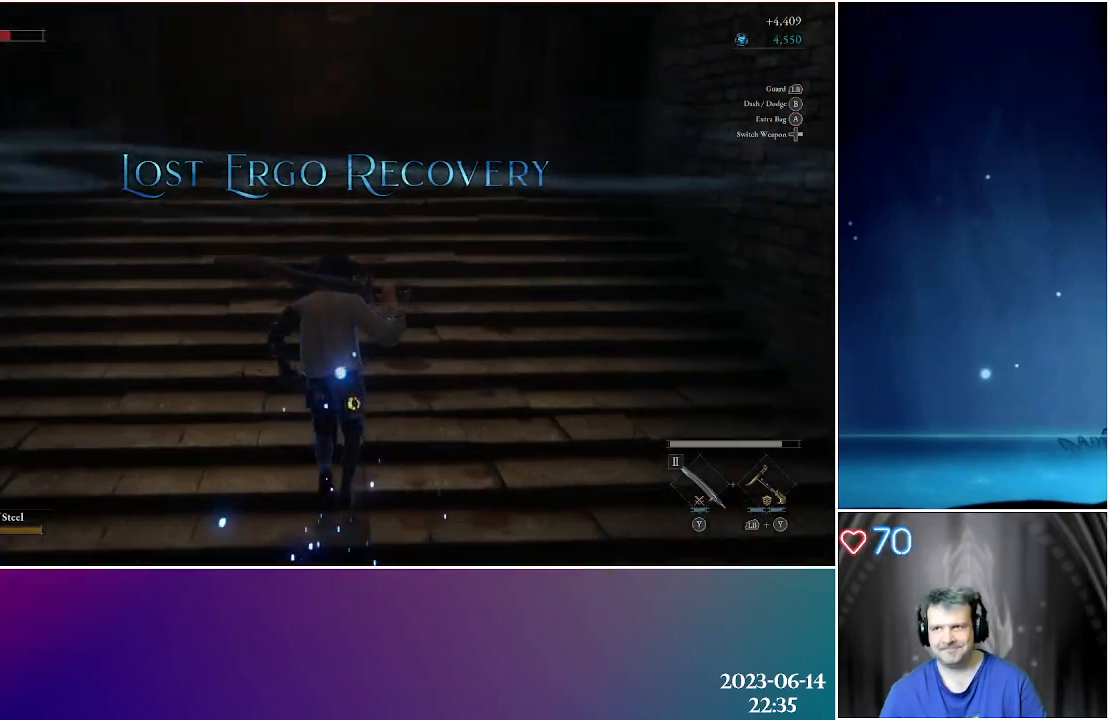
{"buttons": [], "left_stick": "up", "right_stick": "center", "events": [[200, "right_stick", "center"]]}
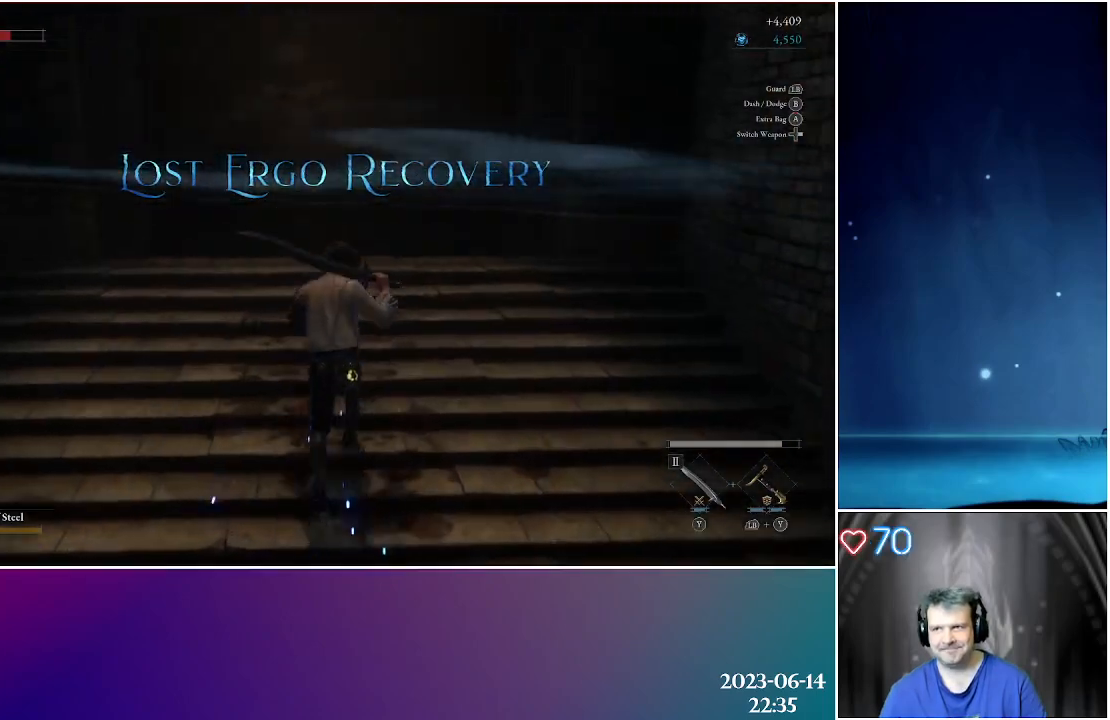
{"buttons": [], "left_stick": "up", "right_stick": "center", "events": []}
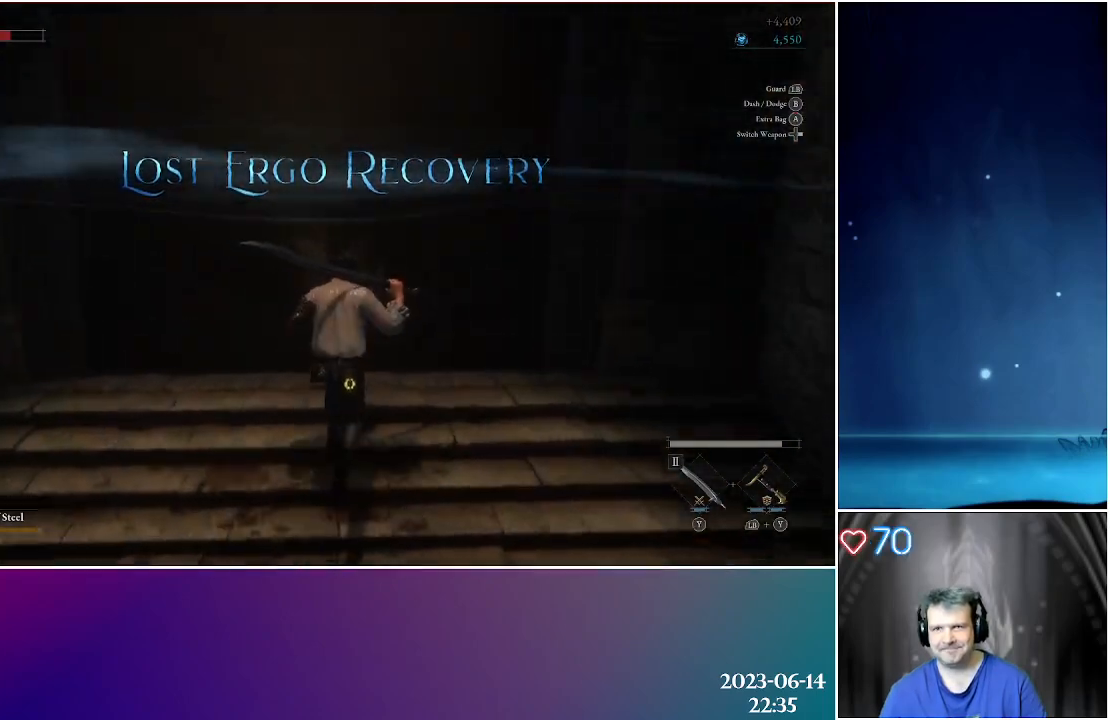
{"buttons": ["A"], "left_stick": "up", "right_stick": "center", "events": [[467, "A", "down"]]}
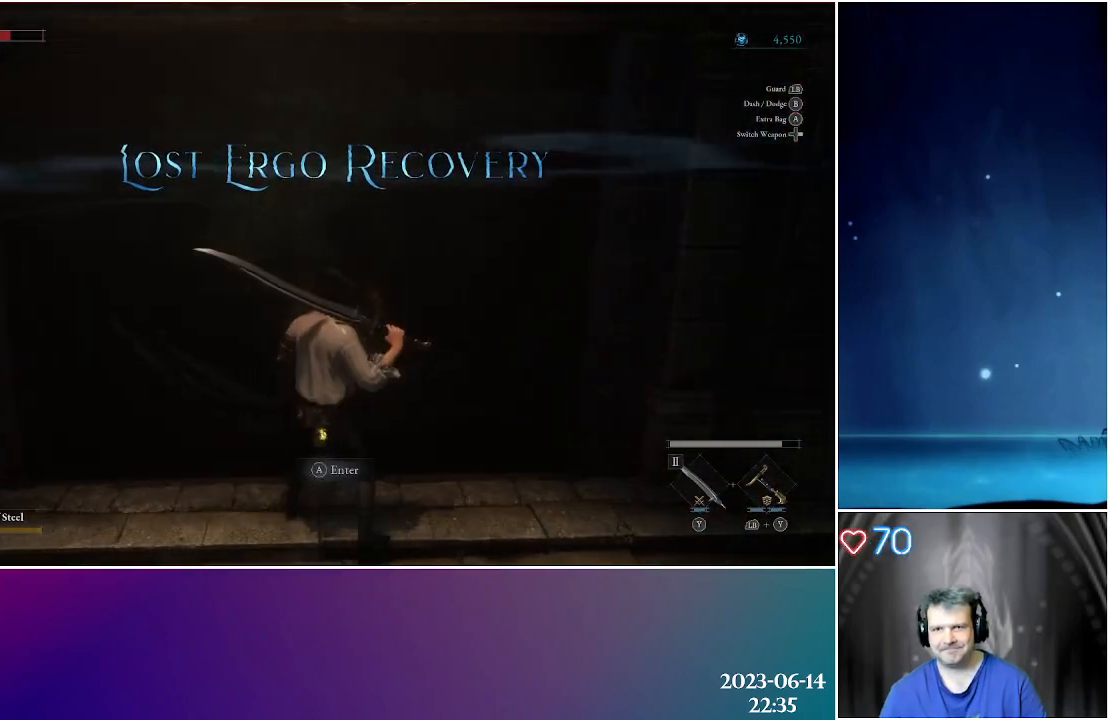
{"buttons": [], "left_stick": "up", "right_stick": "center", "events": [[33, "A", "up"]]}
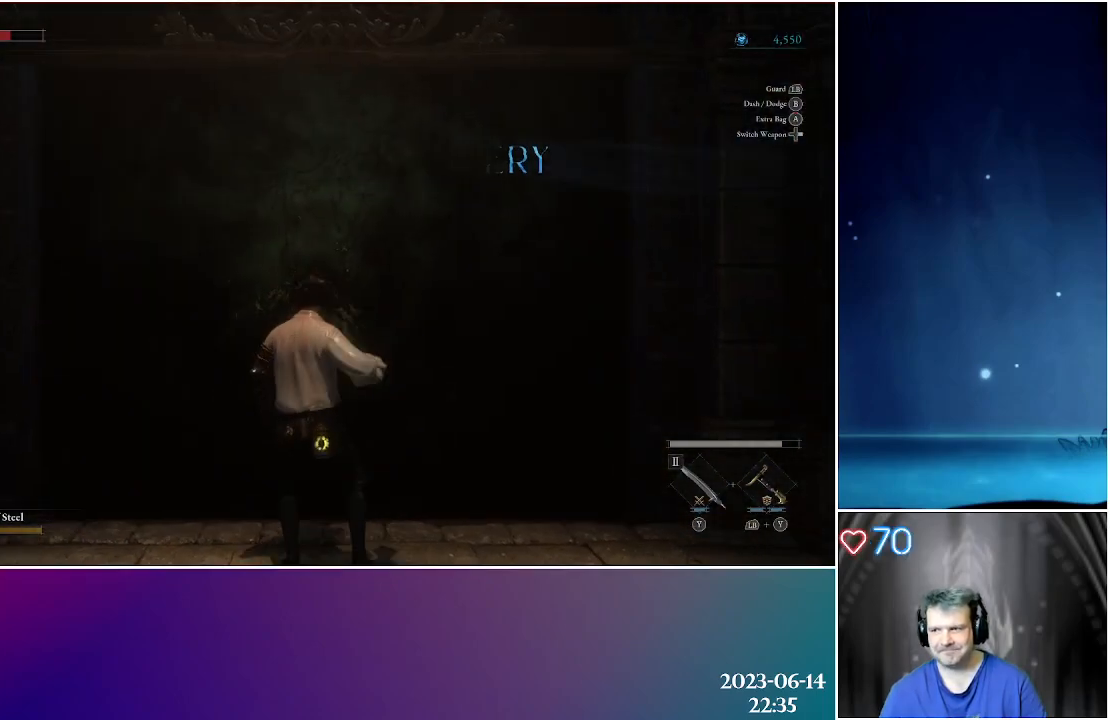
{"buttons": [], "left_stick": "up", "right_stick": "center", "events": []}
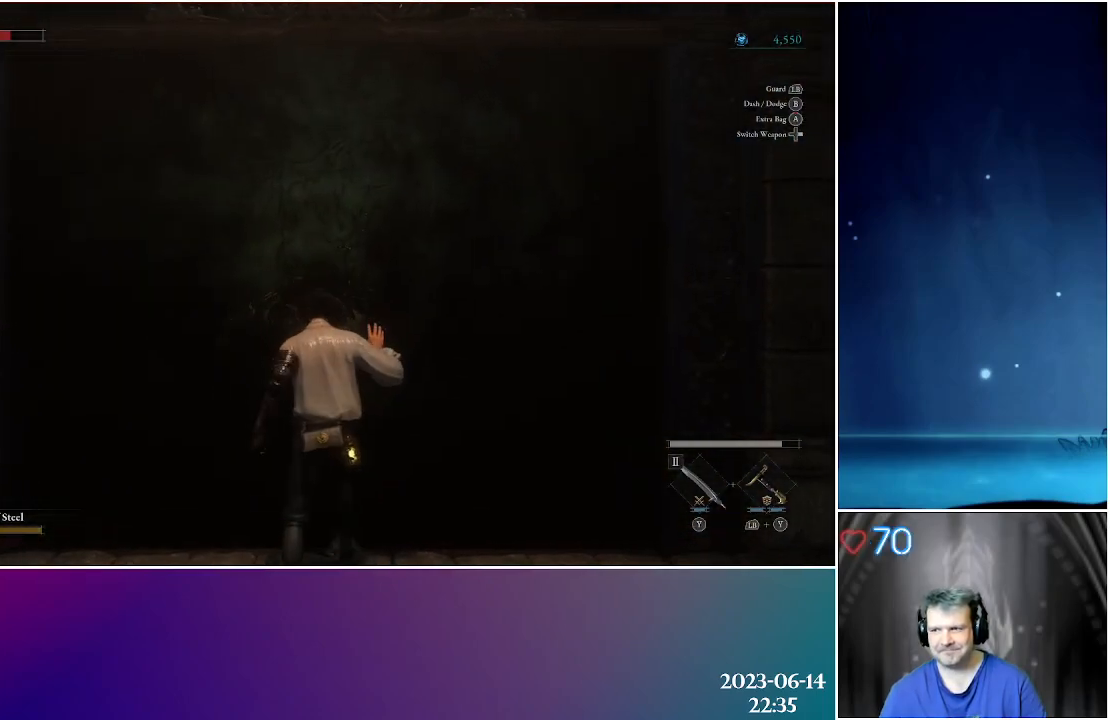
{"buttons": [], "left_stick": "up", "right_stick": "center", "events": []}
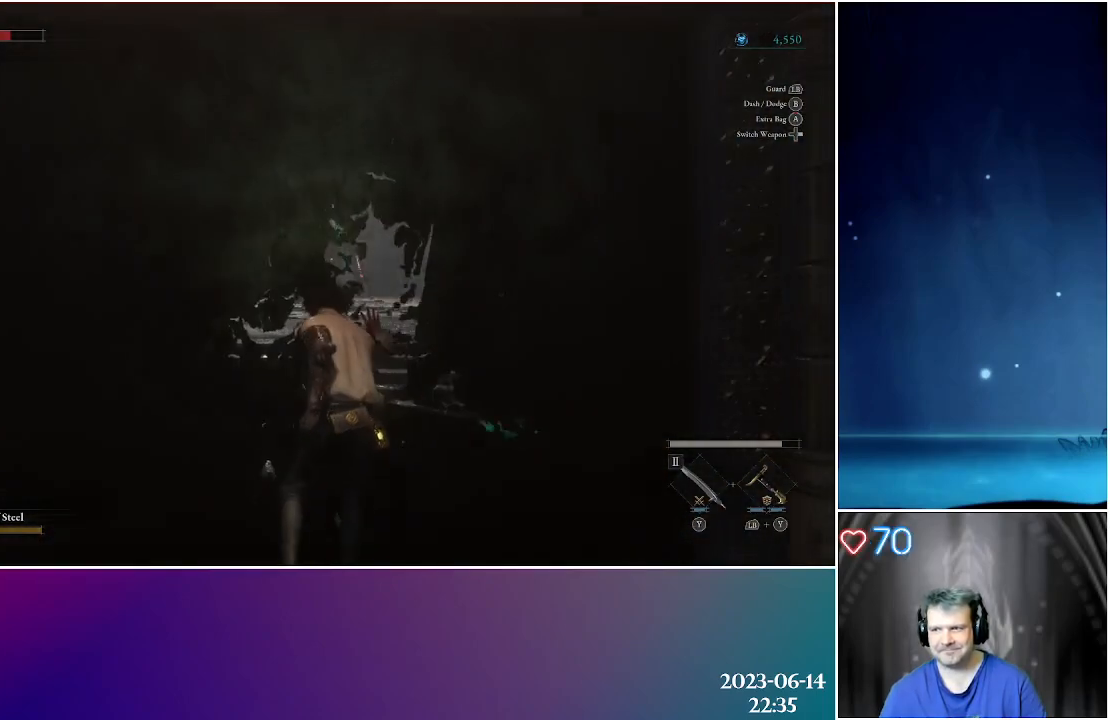
{"buttons": [], "left_stick": "up", "right_stick": "center", "events": []}
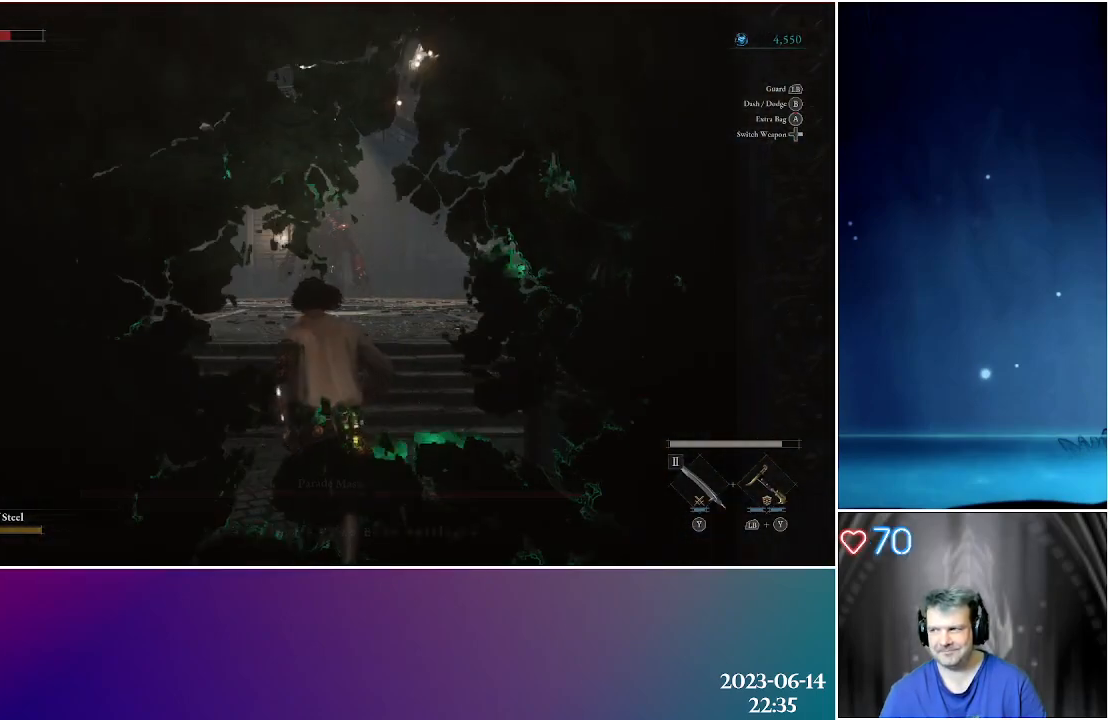
{"buttons": [], "left_stick": "up", "right_stick": "center", "events": []}
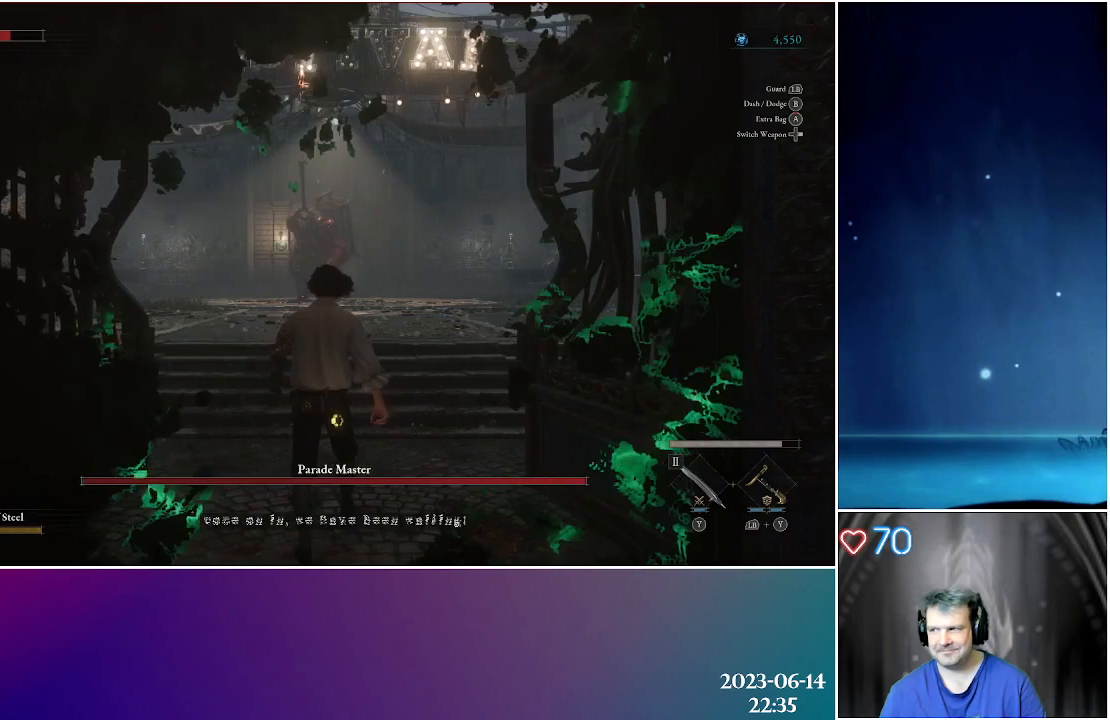
{"buttons": [], "left_stick": "up", "right_stick": "center", "events": []}
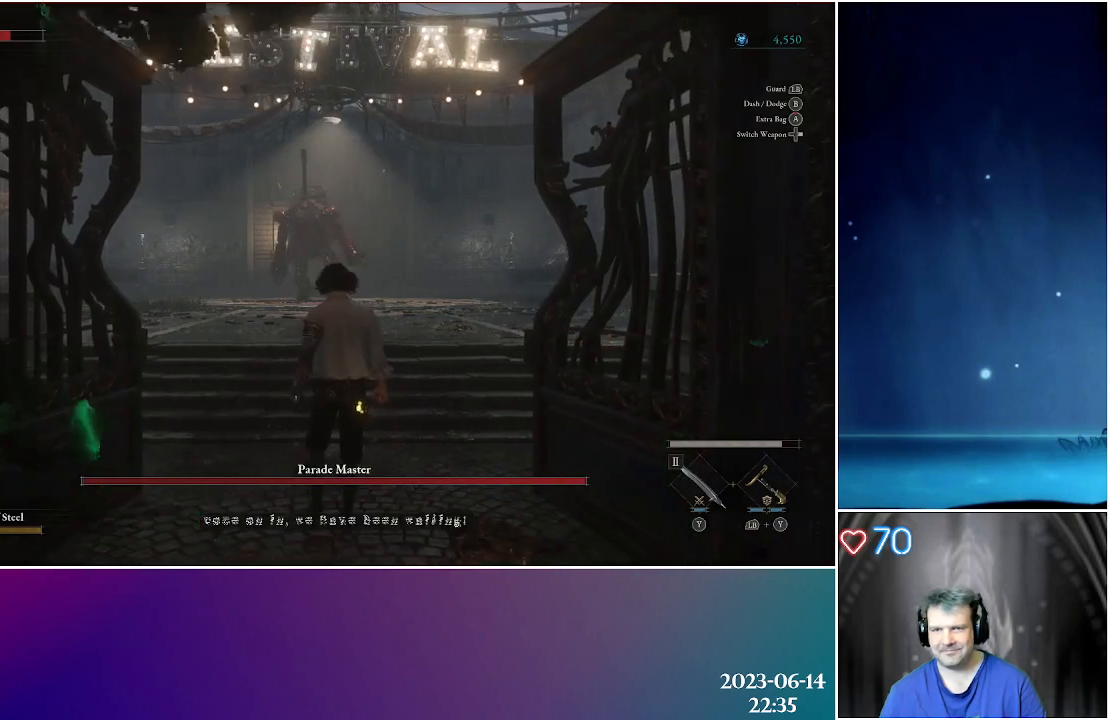
{"buttons": [], "left_stick": "up", "right_stick": "center", "events": []}